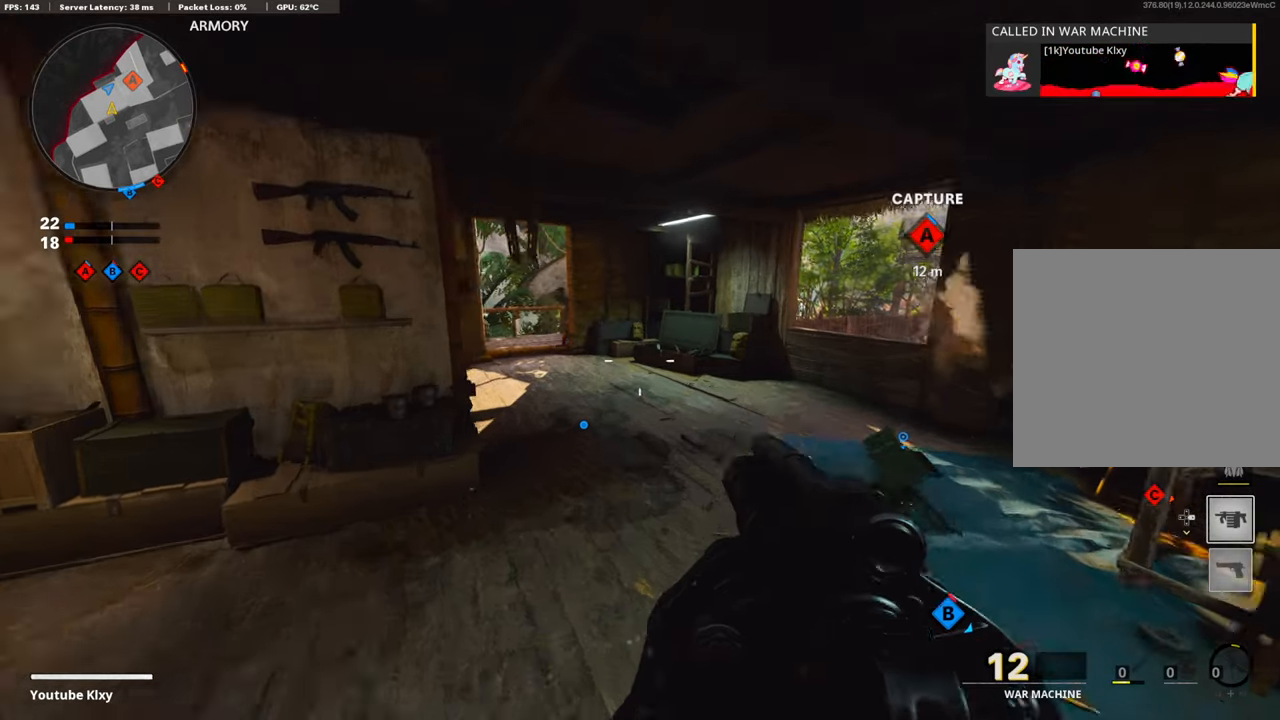
Gameplay with a controller (PlayStation layout); each line is a JSON object with the inputs held at the frame after it. "events" lists button and stick changes between this image and that frame as [ms after this image, input, new state], when the widget could be followed in between.
{"buttons": [], "left_stick": "up", "right_stick": "up-left", "events": [[50, "right_stick", "right"], [284, "right_stick", "center"], [485, "L3", "up"], [485, "right_stick", "up-left"]]}
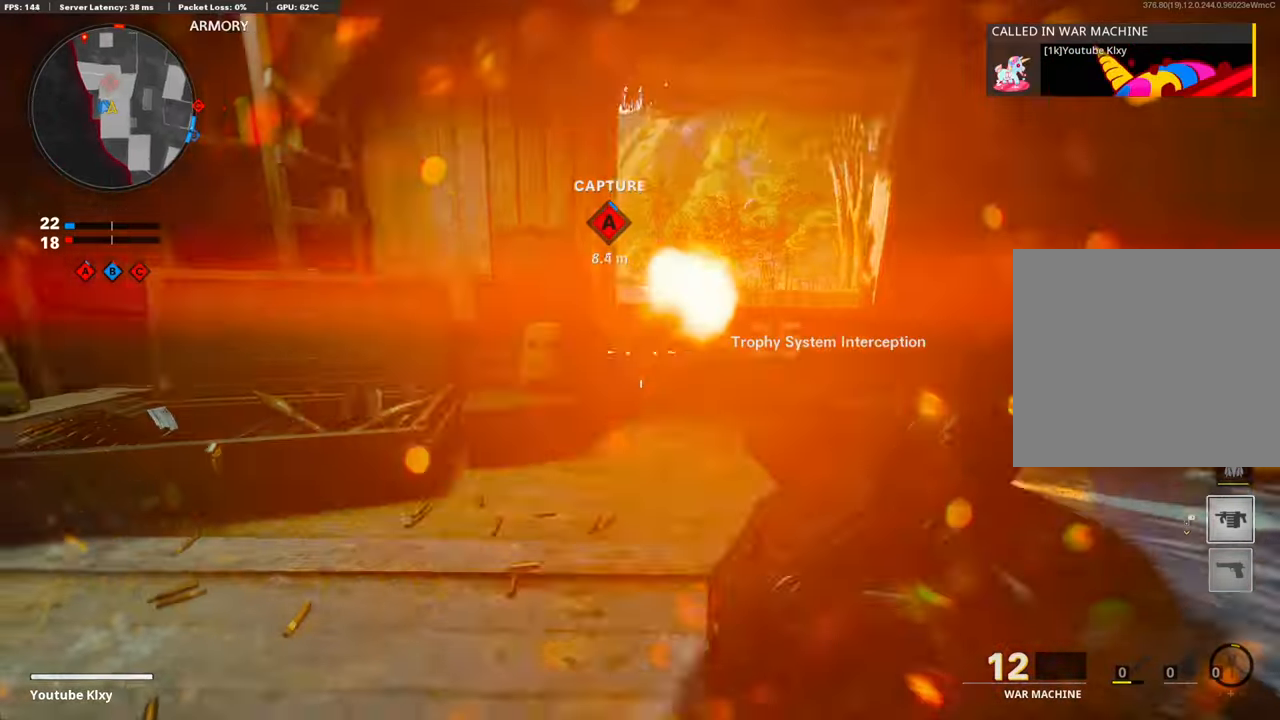
{"buttons": [], "left_stick": "right", "right_stick": "center", "events": [[83, "L1", "down"], [83, "right_stick", "center"], [150, "left_stick", "right"], [267, "L1", "up"]]}
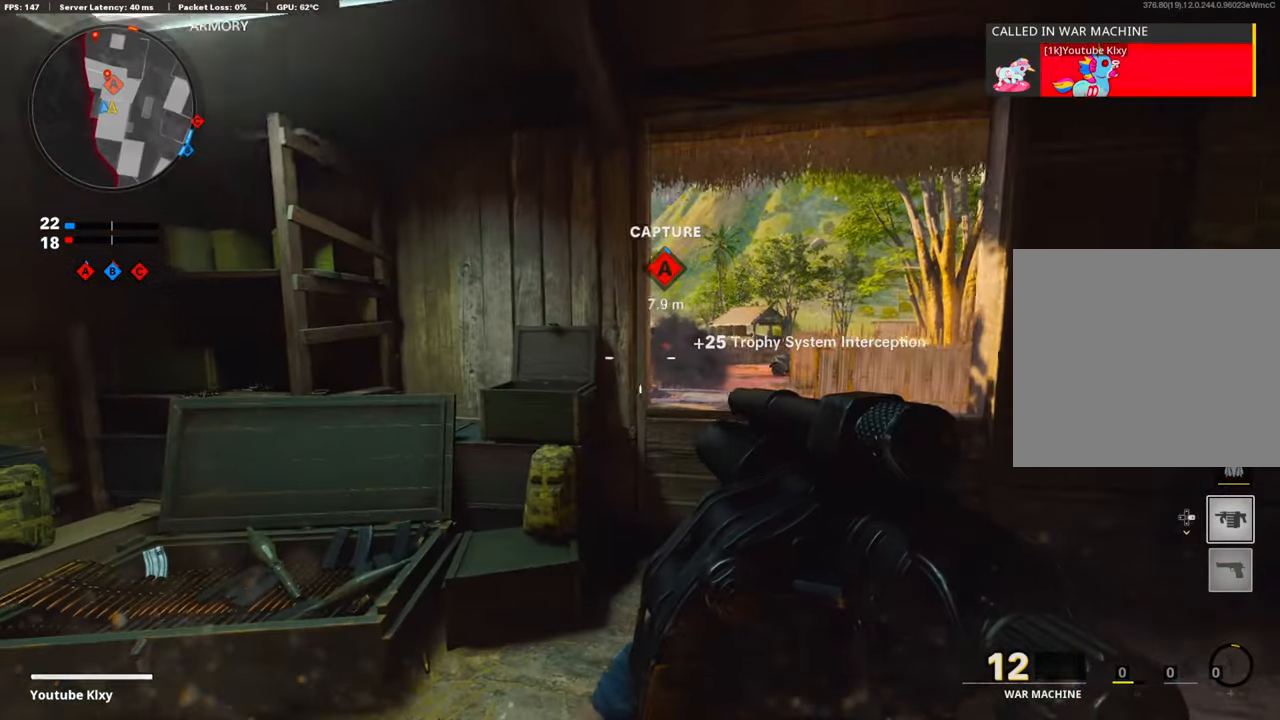
{"buttons": ["L1"], "left_stick": "right", "right_stick": "center", "events": [[117, "L1", "down"]]}
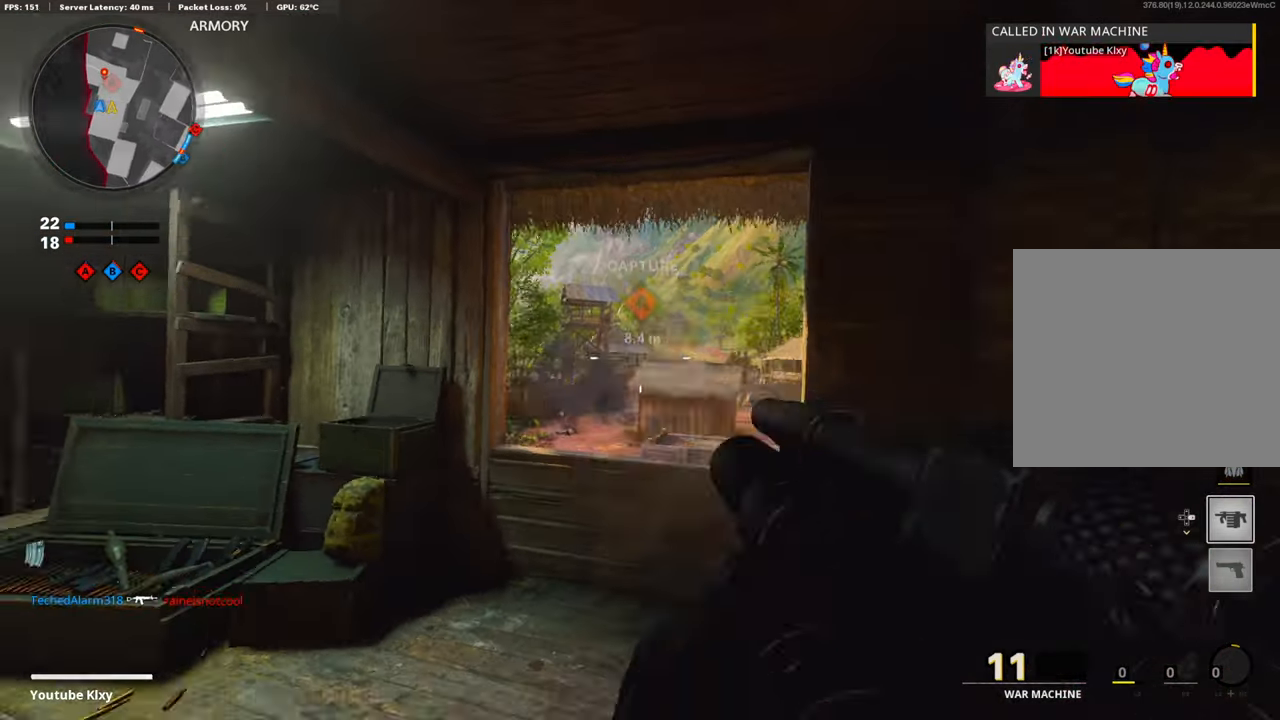
{"buttons": [], "left_stick": "left", "right_stick": "center", "events": [[50, "L1", "up"], [50, "R1", "down"], [50, "left_stick", "down-right"], [134, "R1", "up"], [284, "right_stick", "down-left"], [318, "left_stick", "left"], [351, "right_stick", "center"]]}
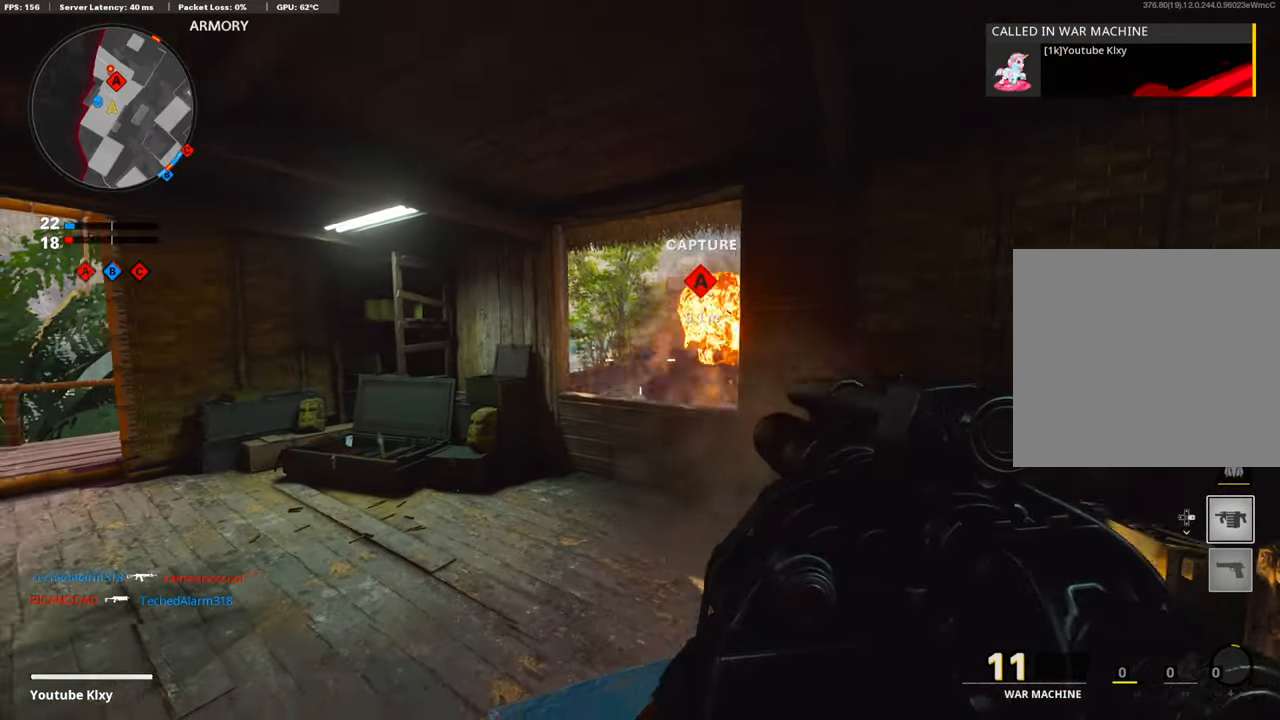
{"buttons": [], "left_stick": "center", "right_stick": "center", "events": [[33, "left_stick", "right"], [33, "right_stick", "down"], [284, "left_stick", "center"], [284, "right_stick", "center"]]}
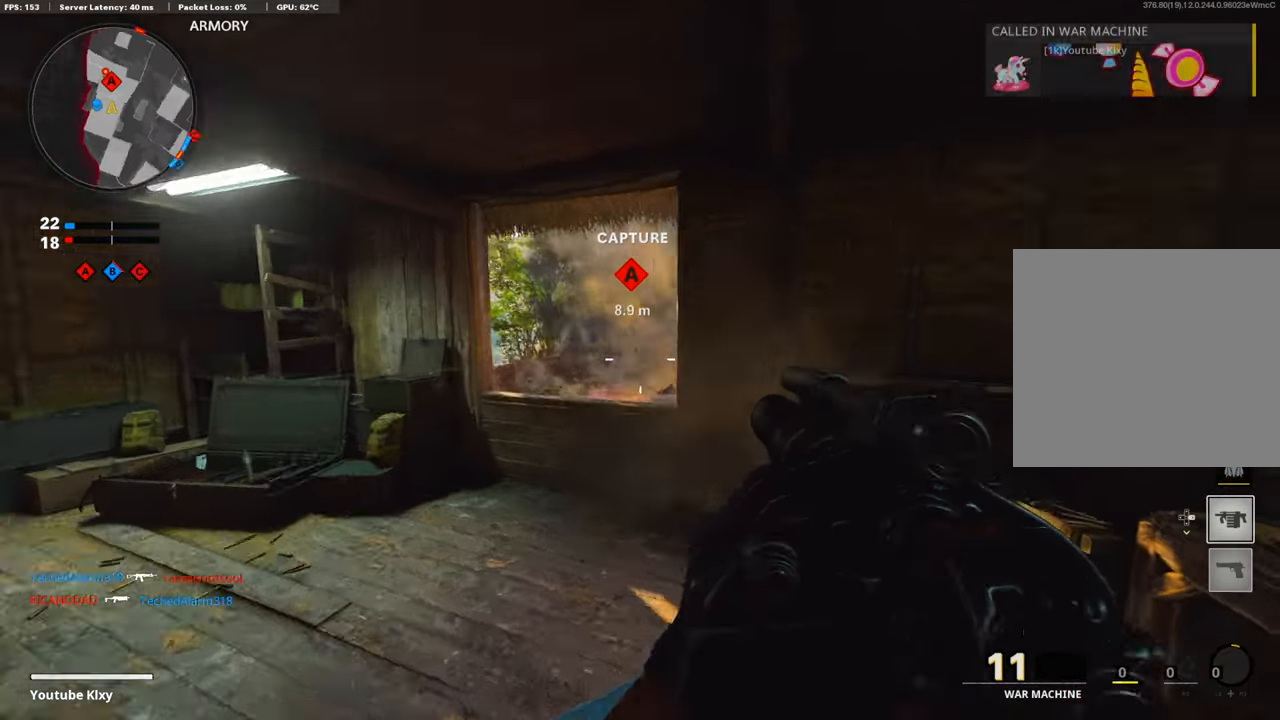
{"buttons": ["L1"], "left_stick": "down-left", "right_stick": "center", "events": [[117, "left_stick", "up-left"], [150, "right_stick", "right"], [200, "L1", "down"], [200, "right_stick", "center"], [251, "left_stick", "down-left"]]}
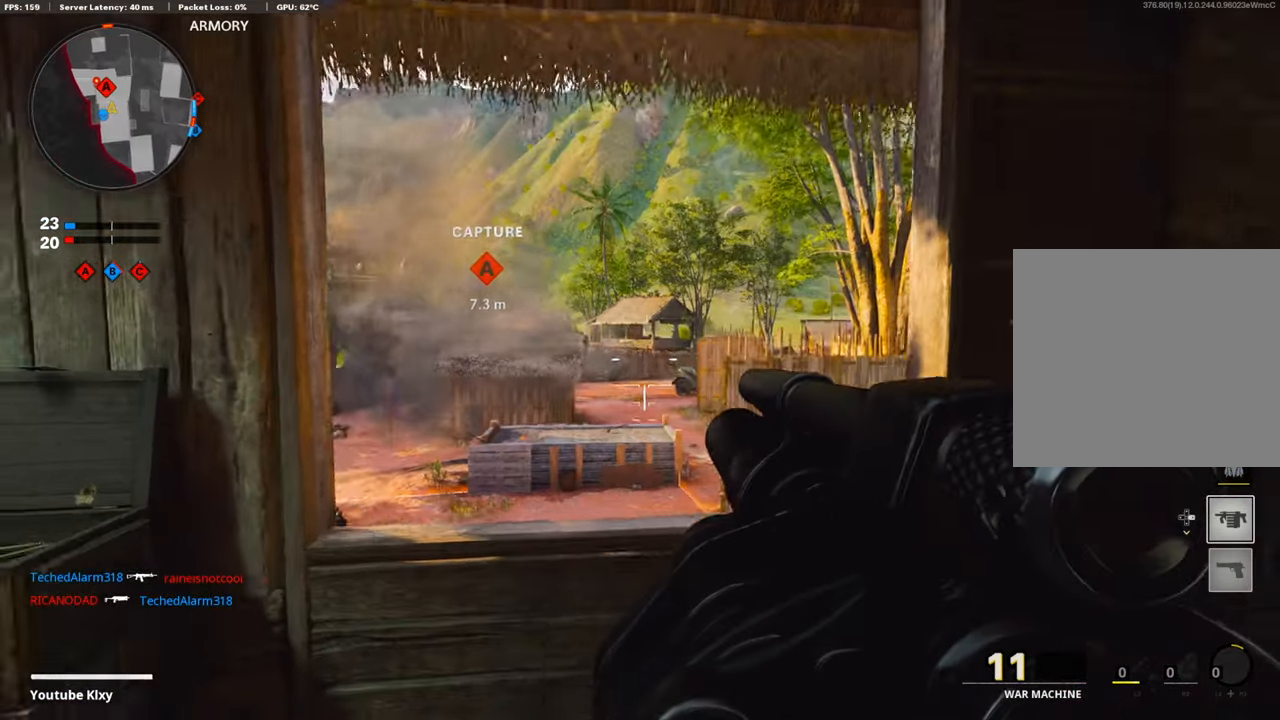
{"buttons": [], "left_stick": "down-left", "right_stick": "left", "events": [[133, "right_stick", "up"], [267, "L1", "up"], [267, "R1", "down"], [301, "R1", "up"], [301, "right_stick", "down-left"], [351, "right_stick", "left"]]}
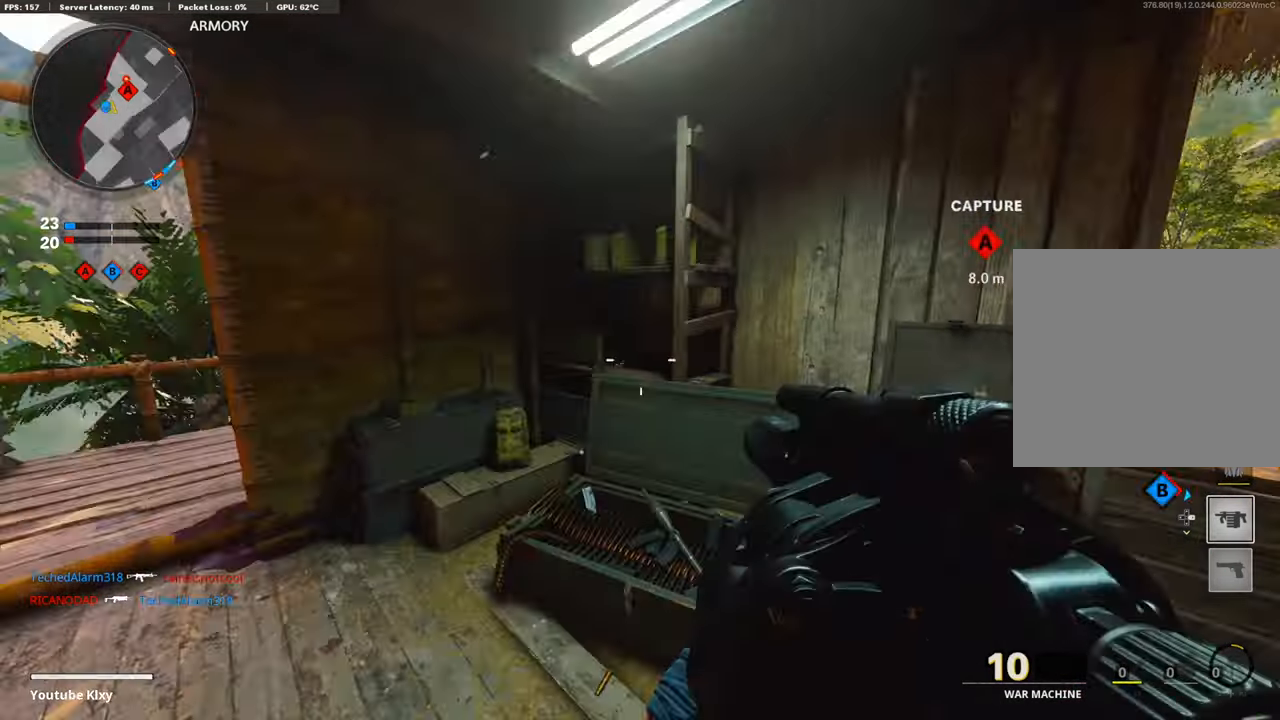
{"buttons": [], "left_stick": "down", "right_stick": "center", "events": [[67, "right_stick", "center"], [101, "left_stick", "up-left"], [385, "left_stick", "left"], [485, "left_stick", "down"]]}
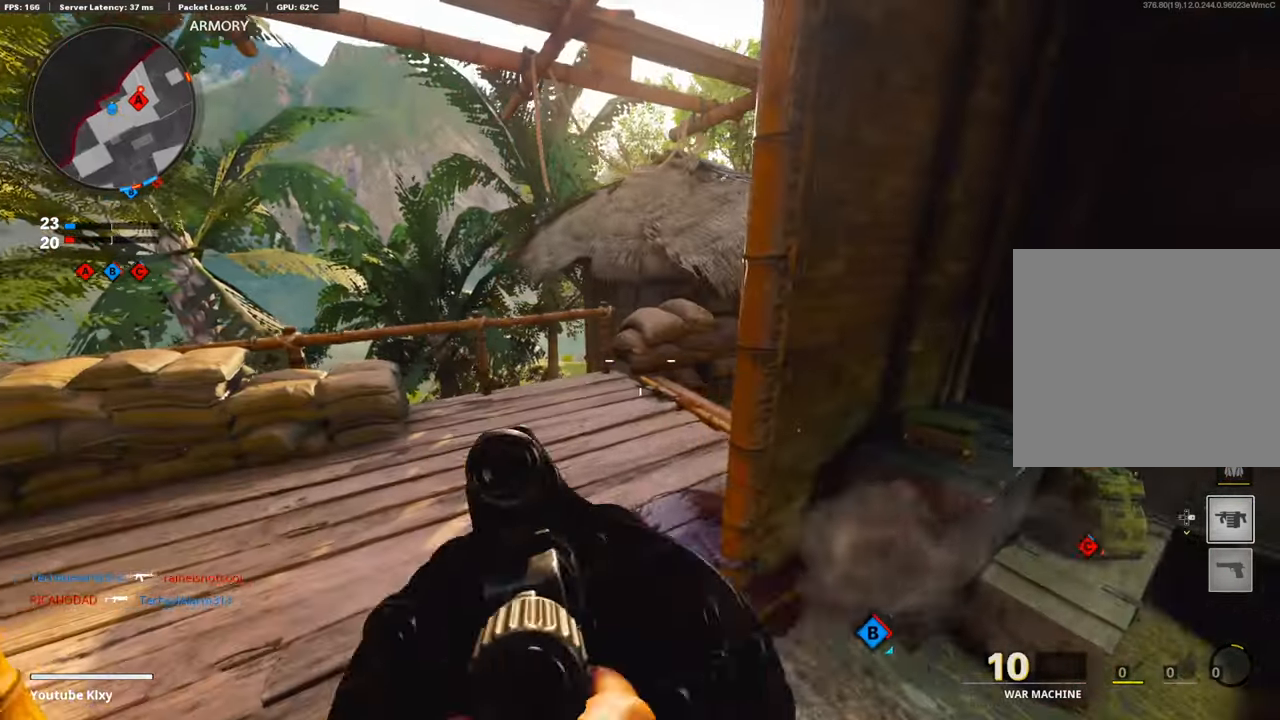
{"buttons": [], "left_stick": "down-right", "right_stick": "up", "events": [[84, "right_stick", "down"], [318, "R1", "down"], [318, "left_stick", "down-right"], [318, "right_stick", "center"], [485, "R1", "up"], [485, "right_stick", "up"]]}
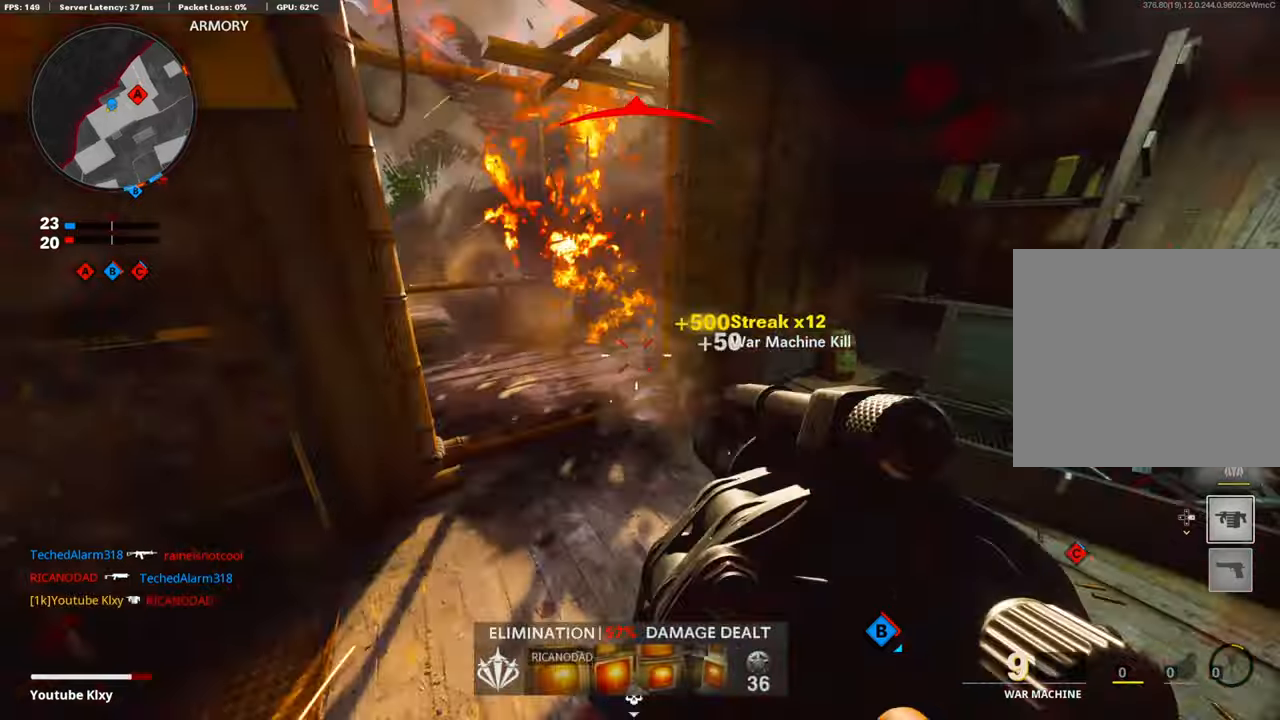
{"buttons": ["CROSS"], "left_stick": "down-right", "right_stick": "right", "events": [[318, "L2", "down"], [352, "CROSS", "down"], [352, "right_stick", "right"], [418, "L2", "up"]]}
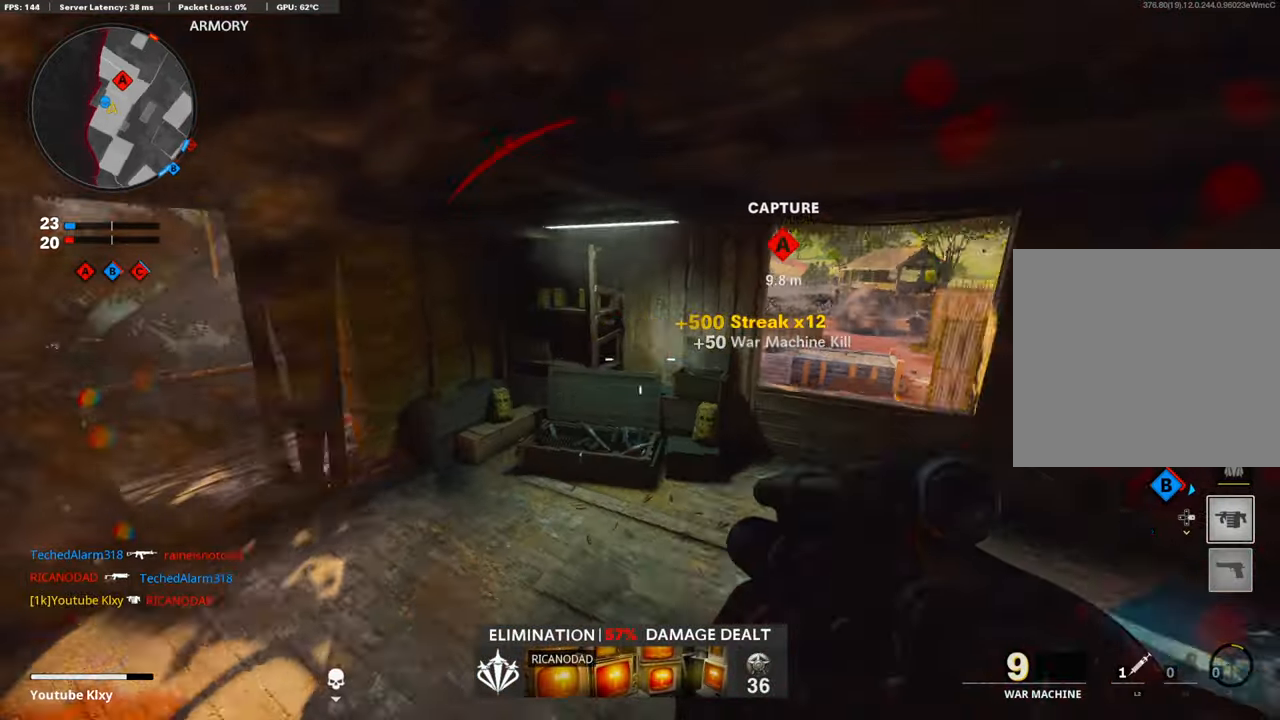
{"buttons": ["L2"], "left_stick": "down-right", "right_stick": "left", "events": [[17, "right_stick", "center"], [50, "CROSS", "up"], [435, "right_stick", "left"], [502, "L2", "down"]]}
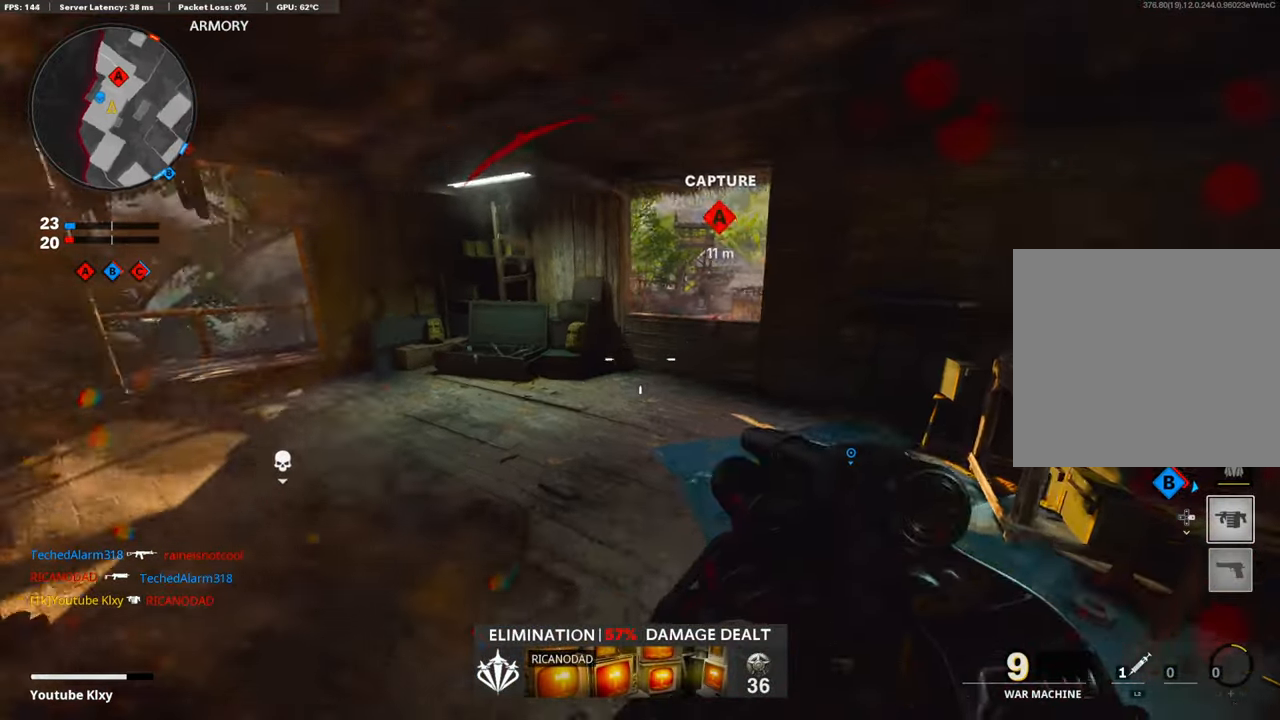
{"buttons": [], "left_stick": "down", "right_stick": "right", "events": [[134, "left_stick", "down-left"], [217, "right_stick", "center"], [301, "L2", "up"], [301, "left_stick", "down"], [401, "L2", "down"], [468, "right_stick", "right"], [485, "L2", "up"]]}
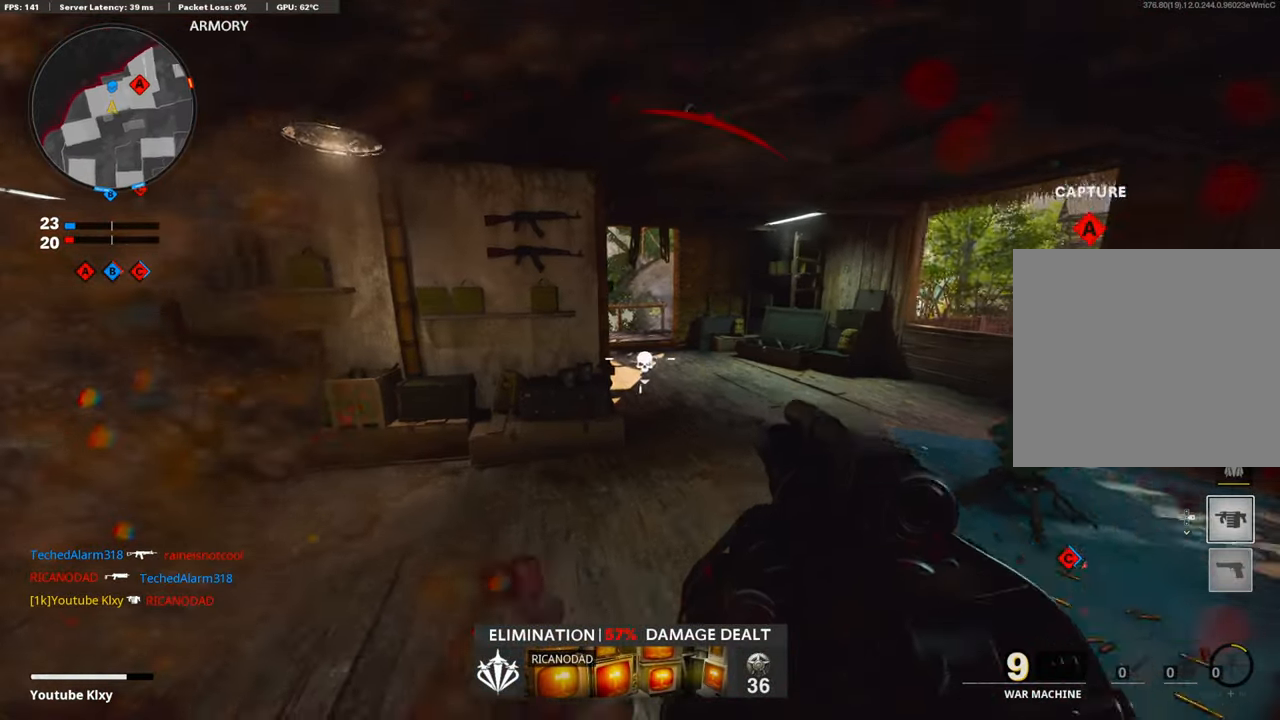
{"buttons": [], "left_stick": "center", "right_stick": "center", "events": [[16, "L2", "down"], [33, "L2", "up"], [100, "left_stick", "center"], [100, "right_stick", "center"], [200, "left_stick", "up"], [301, "left_stick", "center"]]}
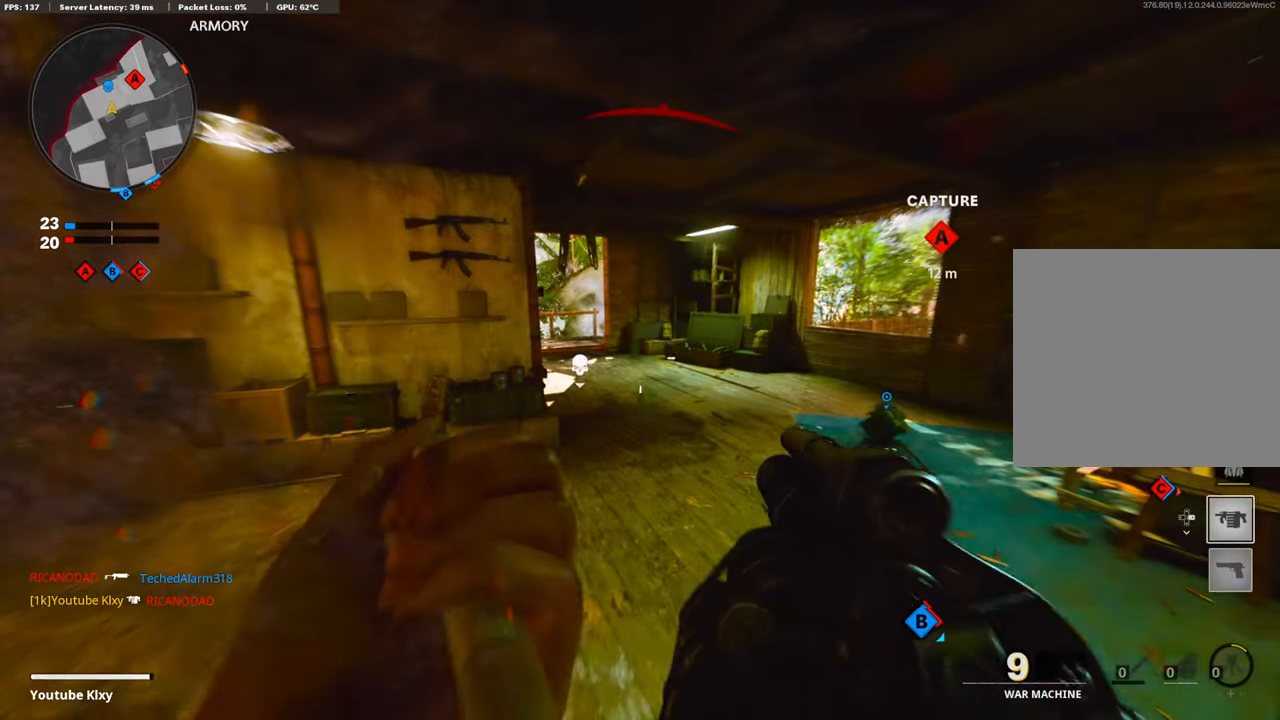
{"buttons": [], "left_stick": "right", "right_stick": "center", "events": [[118, "left_stick", "down-right"], [285, "left_stick", "right"]]}
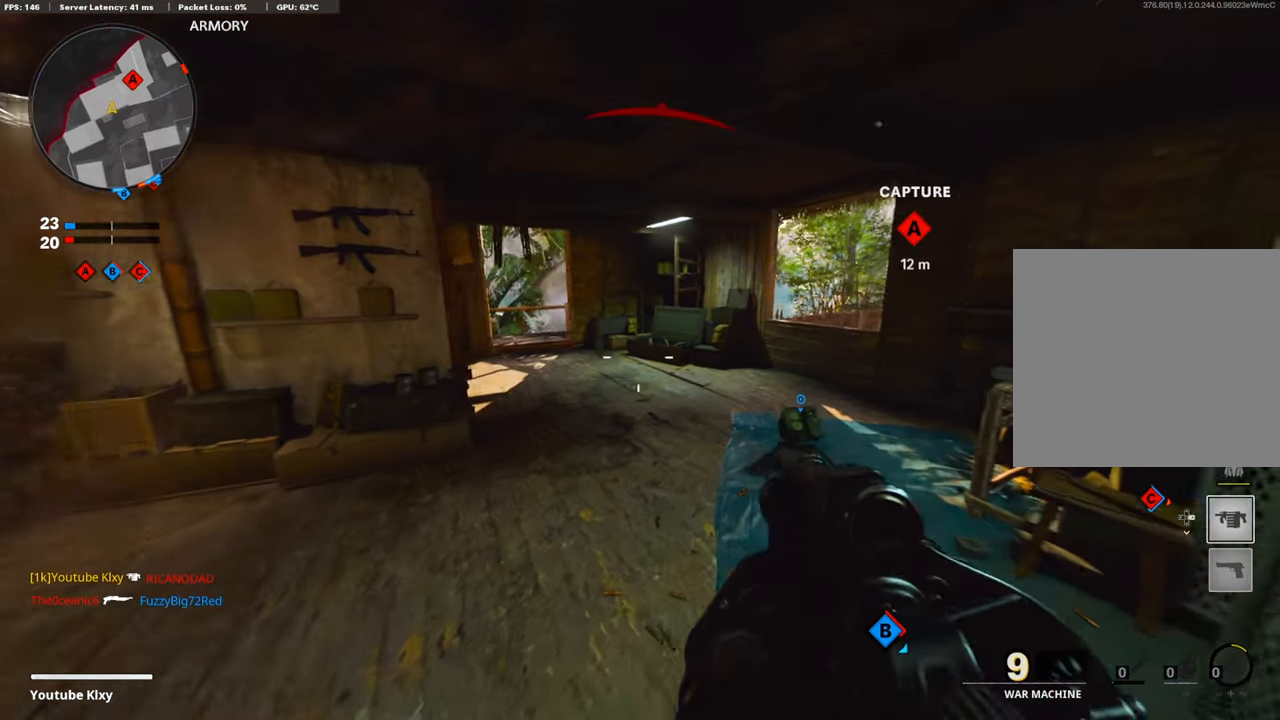
{"buttons": [], "left_stick": "center", "right_stick": "center", "events": [[318, "left_stick", "center"]]}
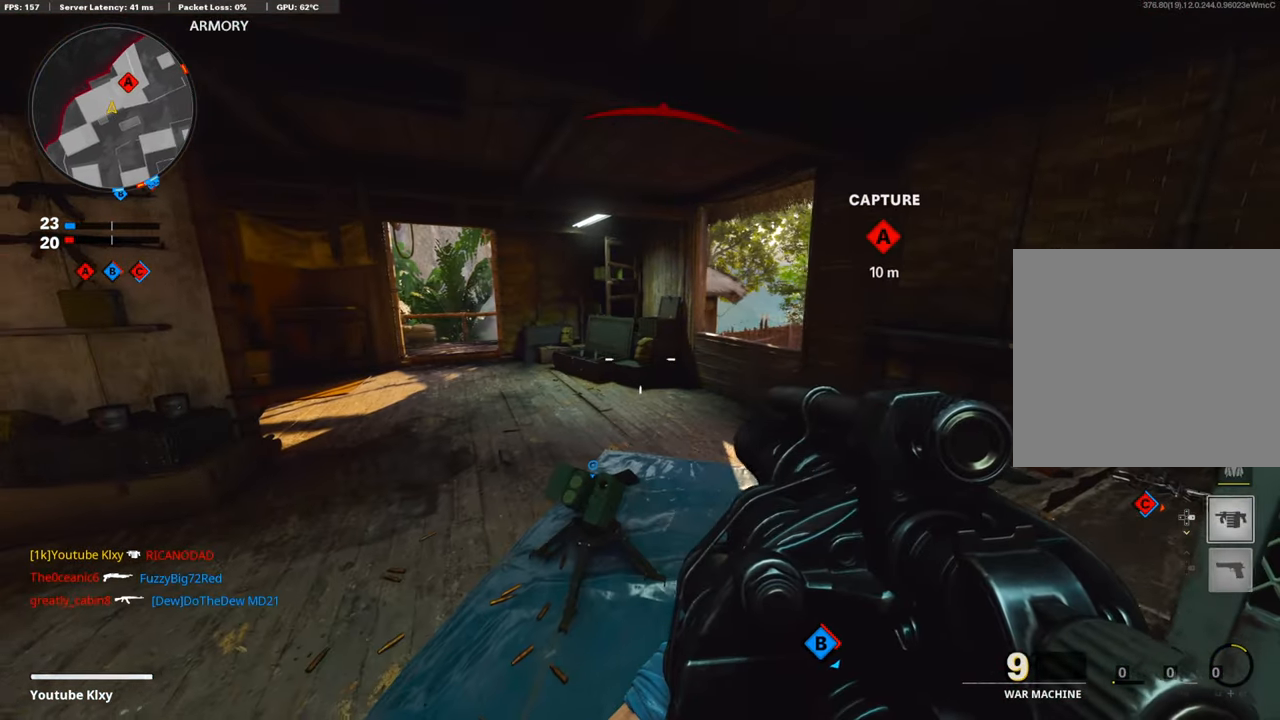
{"buttons": [], "left_stick": "center", "right_stick": "left", "events": [[34, "DPAD_DOWN", "down"], [100, "DPAD_DOWN", "up"], [151, "DPAD_RIGHT", "down"], [318, "DPAD_RIGHT", "up"], [402, "right_stick", "left"]]}
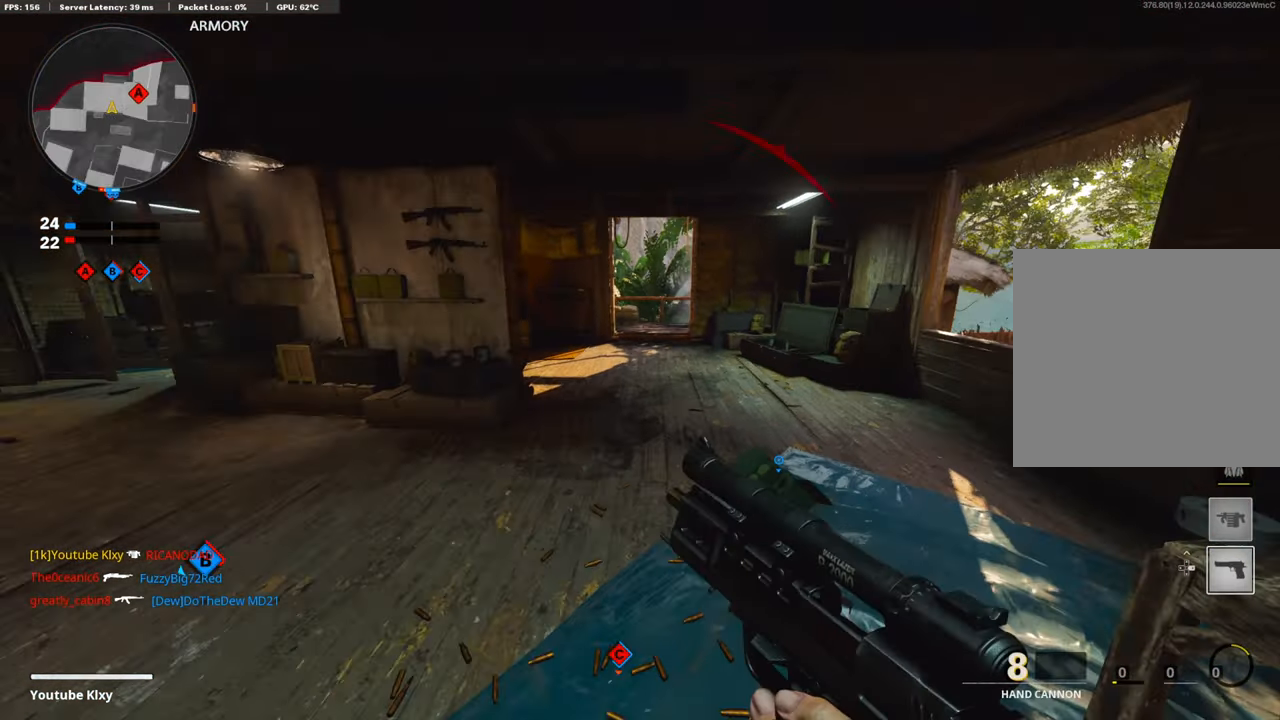
{"buttons": ["L3"], "left_stick": "up-left", "right_stick": "right", "events": [[100, "L3", "down"], [100, "left_stick", "up-left"], [167, "right_stick", "center"], [217, "right_stick", "right"]]}
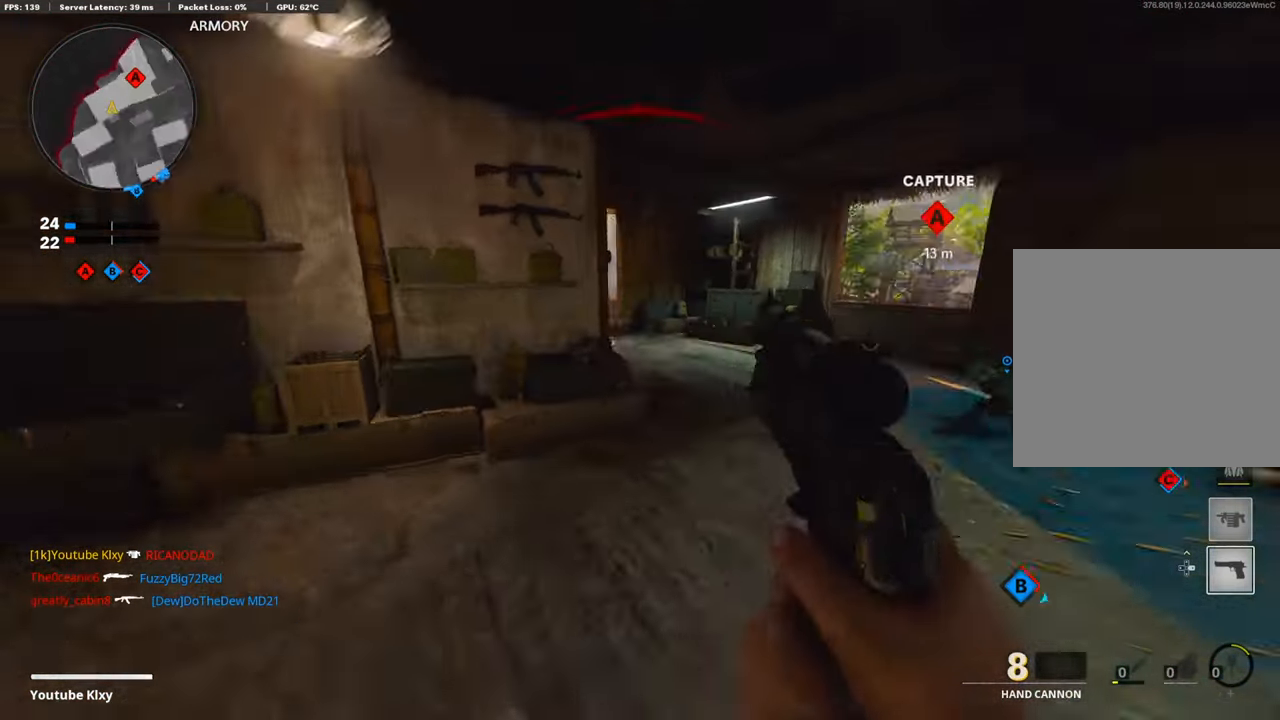
{"buttons": ["L3"], "left_stick": "up-left", "right_stick": "center", "events": [[16, "R3", "down"], [33, "L3", "up"], [67, "R3", "up"], [67, "right_stick", "center"], [217, "R3", "down"], [217, "right_stick", "left"], [234, "left_stick", "left"], [351, "R3", "up"], [384, "left_stick", "up-left"], [384, "right_stick", "center"], [468, "L3", "down"]]}
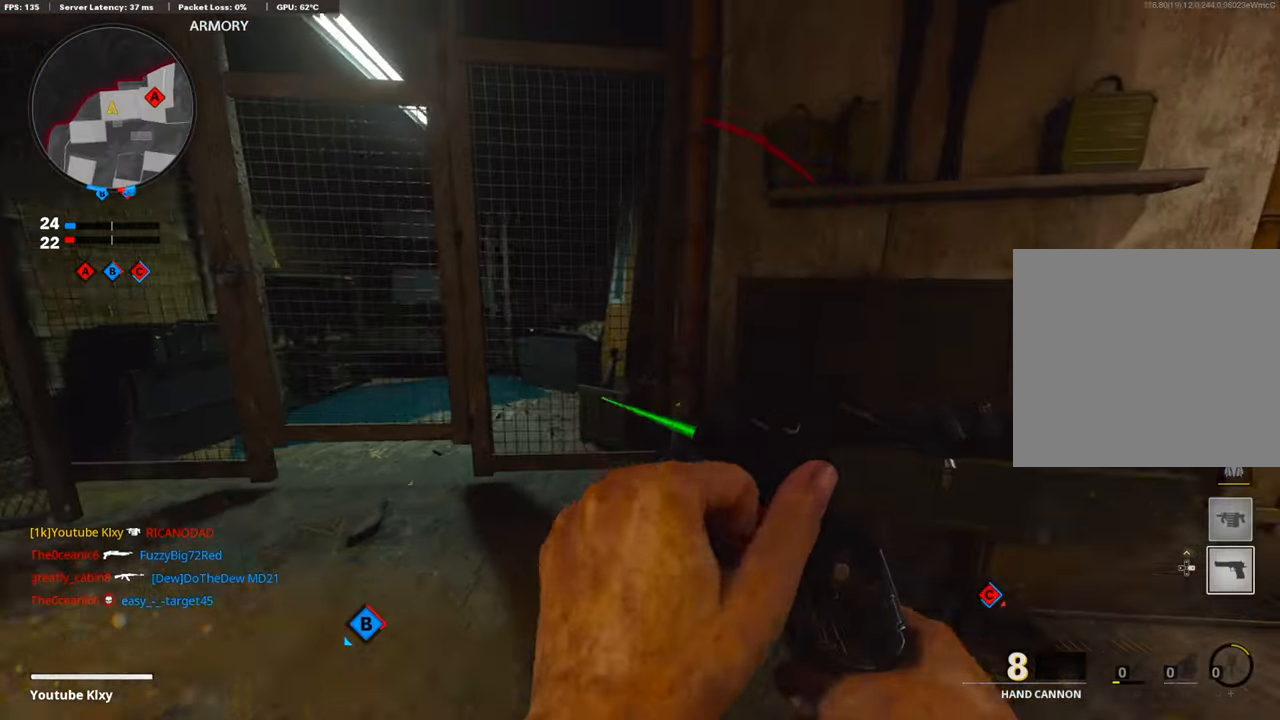
{"buttons": [], "left_stick": "left", "right_stick": "center", "events": [[67, "right_stick", "right"], [201, "L3", "up"], [201, "left_stick", "left"], [201, "right_stick", "center"]]}
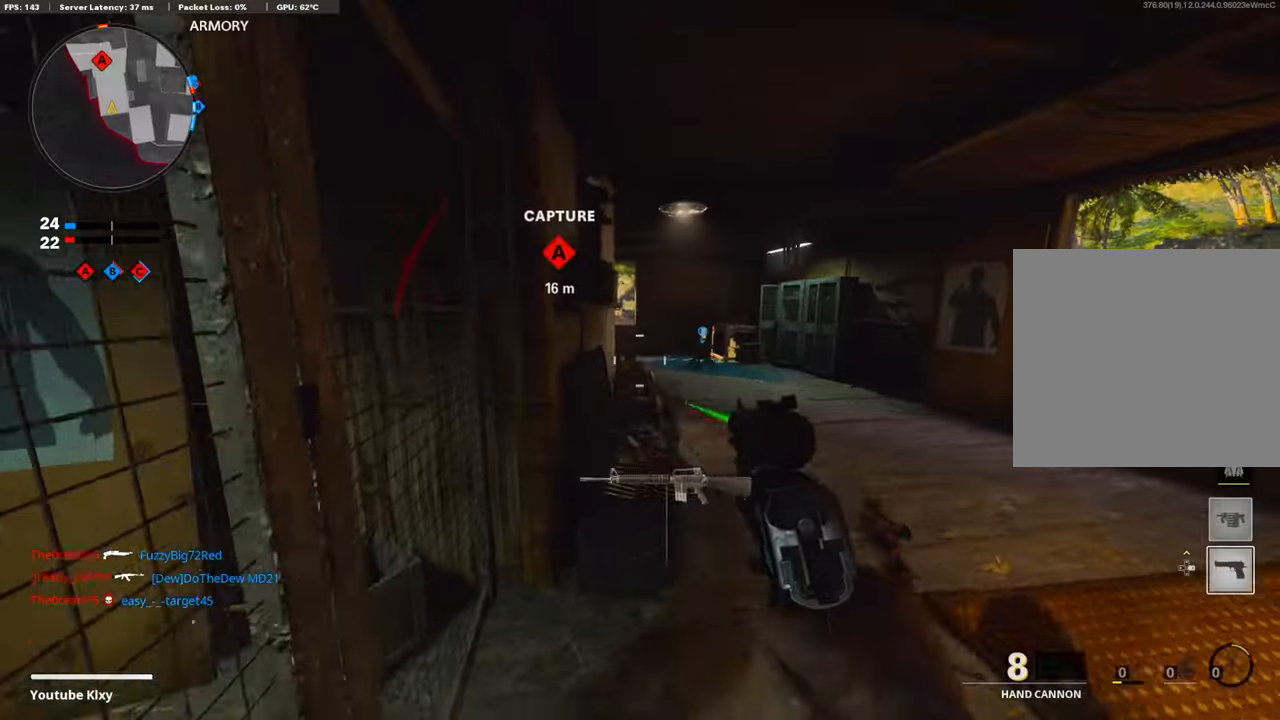
{"buttons": ["L3"], "left_stick": "up-right", "right_stick": "center", "events": [[100, "left_stick", "up-right"], [368, "L3", "down"]]}
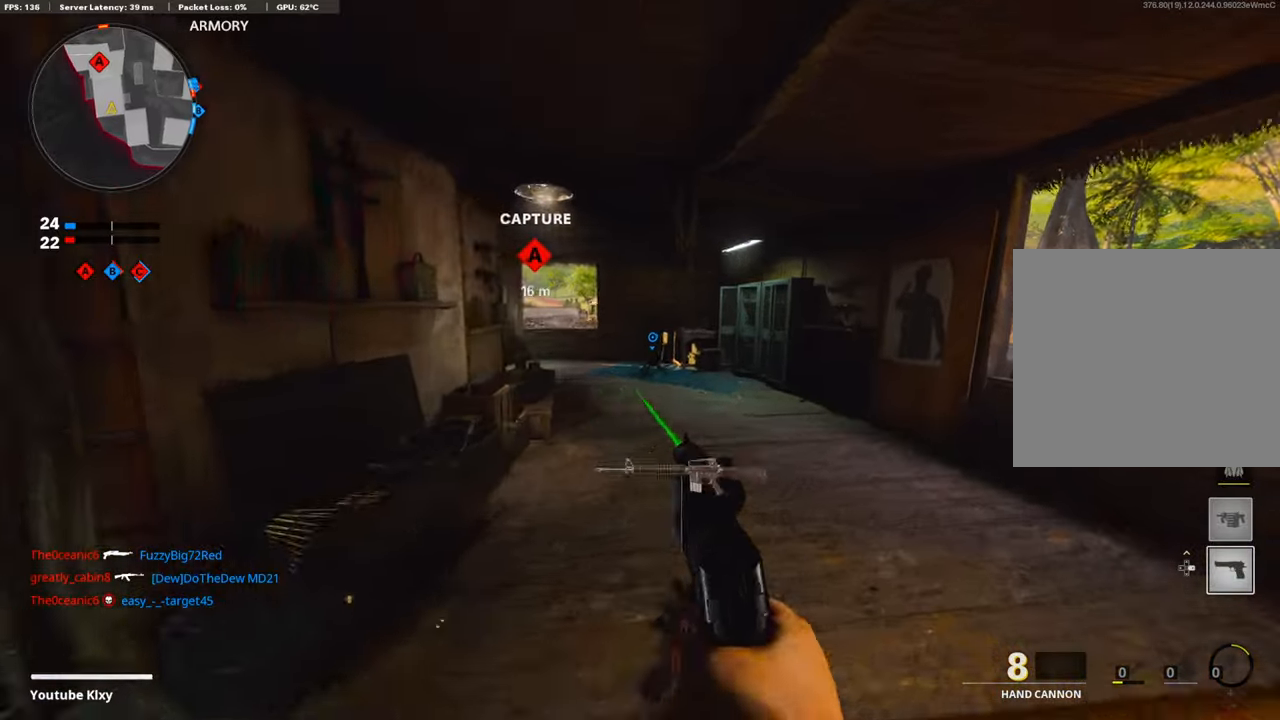
{"buttons": [], "left_stick": "up-right", "right_stick": "left", "events": [[51, "L3", "up"], [302, "right_stick", "left"]]}
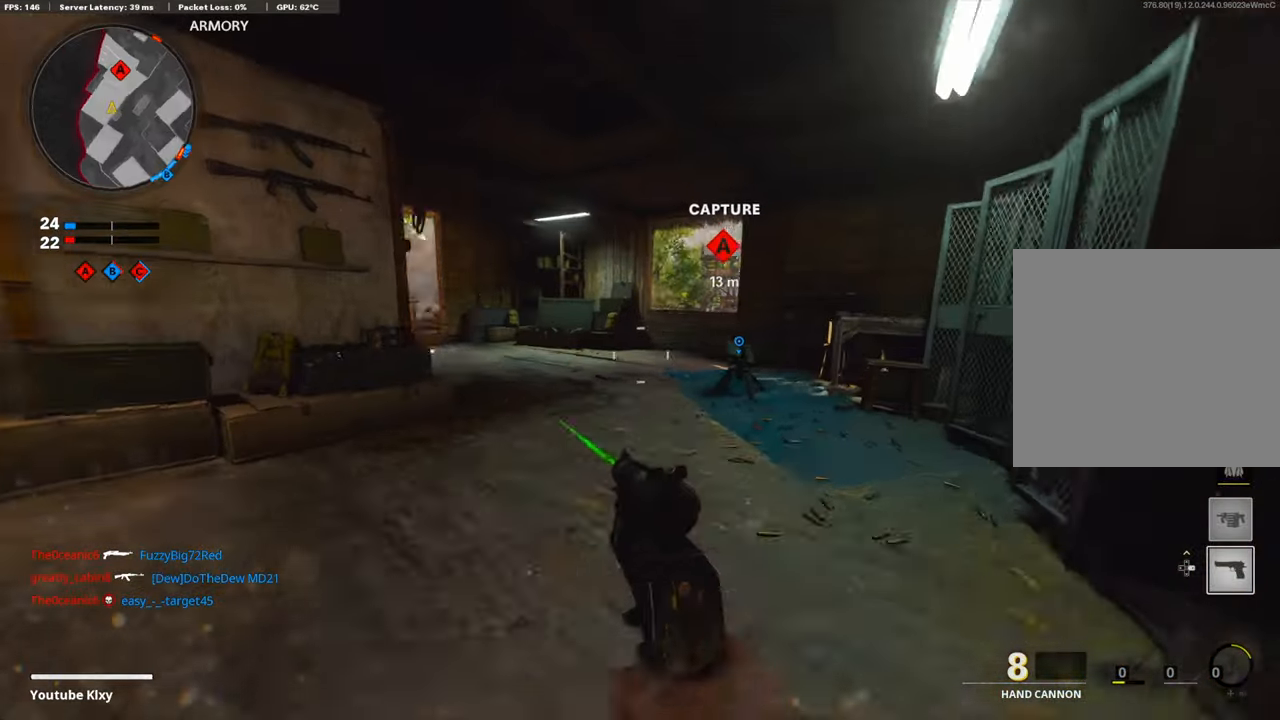
{"buttons": [], "left_stick": "center", "right_stick": "center", "events": [[34, "R3", "down"], [268, "R3", "up"], [268, "right_stick", "center"], [335, "left_stick", "center"]]}
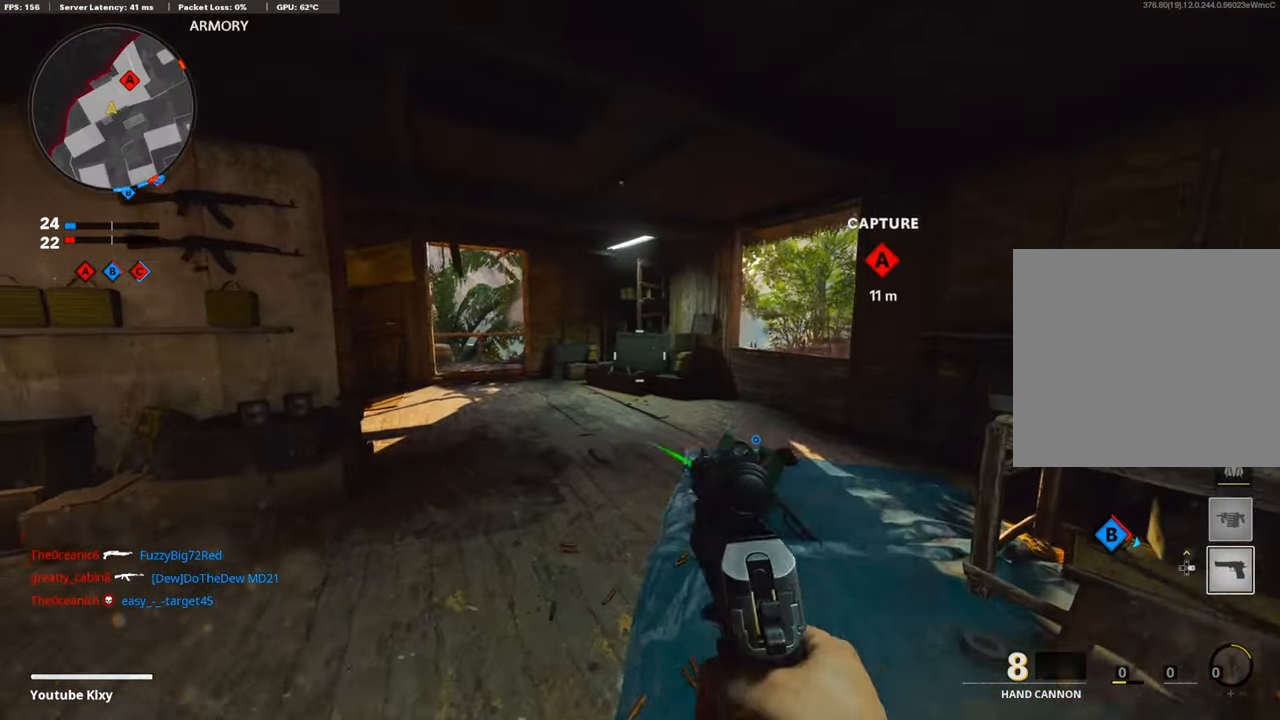
{"buttons": [], "left_stick": "down-right", "right_stick": "right", "events": [[335, "left_stick", "down-right"], [335, "right_stick", "right"]]}
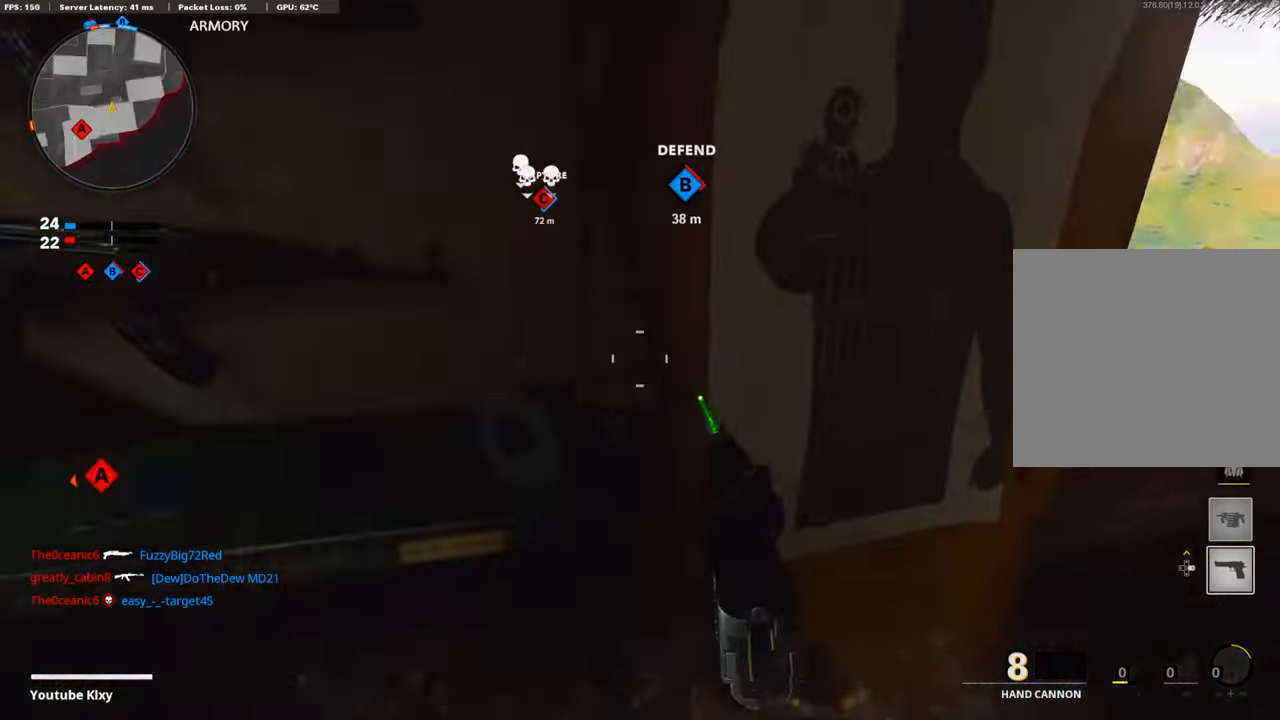
{"buttons": ["CROSS"], "left_stick": "up-right", "right_stick": "left", "events": [[201, "L3", "down"], [201, "left_stick", "up-right"], [201, "right_stick", "center"], [435, "L3", "up"], [435, "right_stick", "left"], [485, "CROSS", "down"]]}
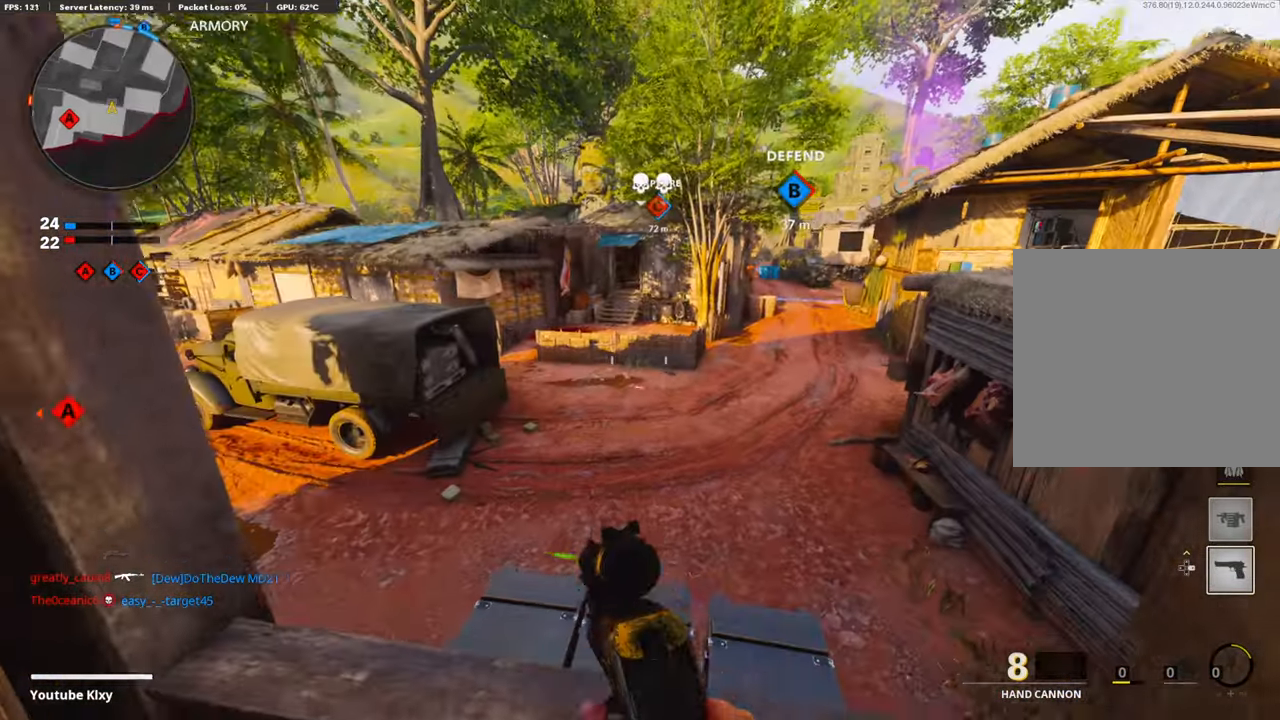
{"buttons": [], "left_stick": "right", "right_stick": "center", "events": [[100, "left_stick", "up"], [150, "CROSS", "up"], [284, "right_stick", "center"], [351, "left_stick", "right"]]}
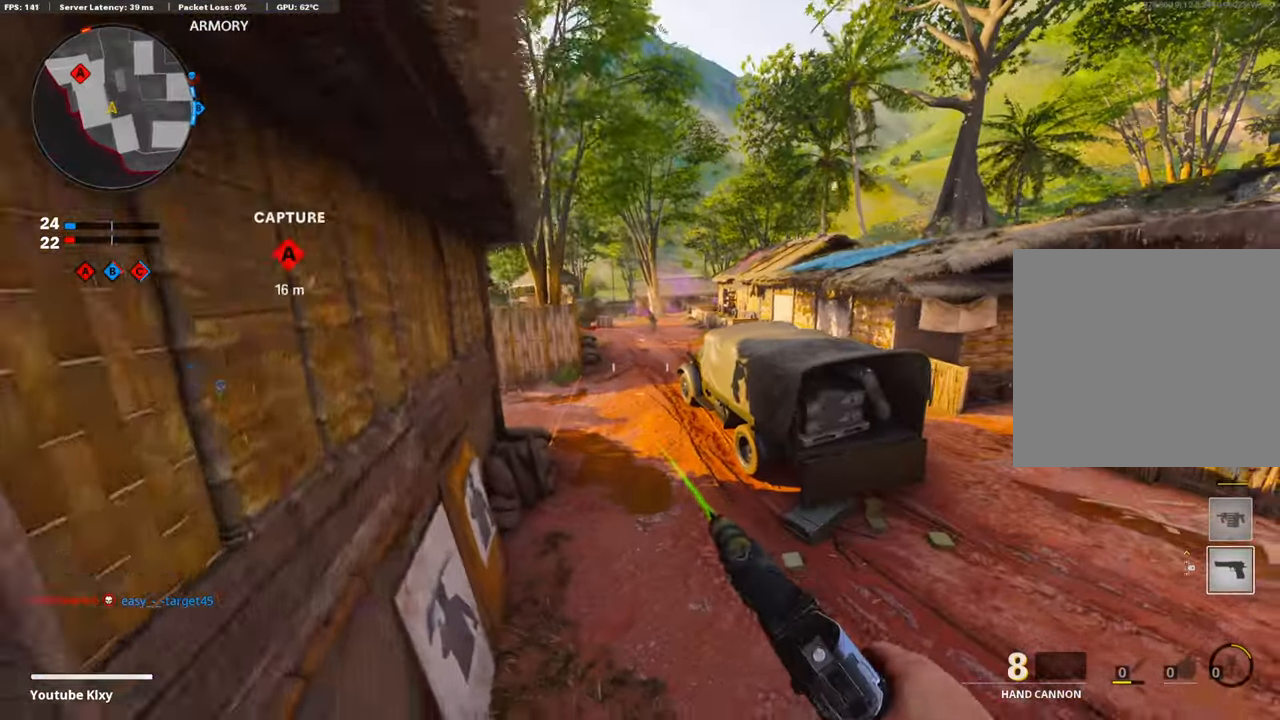
{"buttons": ["L1"], "left_stick": "right", "right_stick": "up", "events": [[385, "left_stick", "center"], [435, "L1", "down"], [435, "left_stick", "right"], [435, "right_stick", "up"]]}
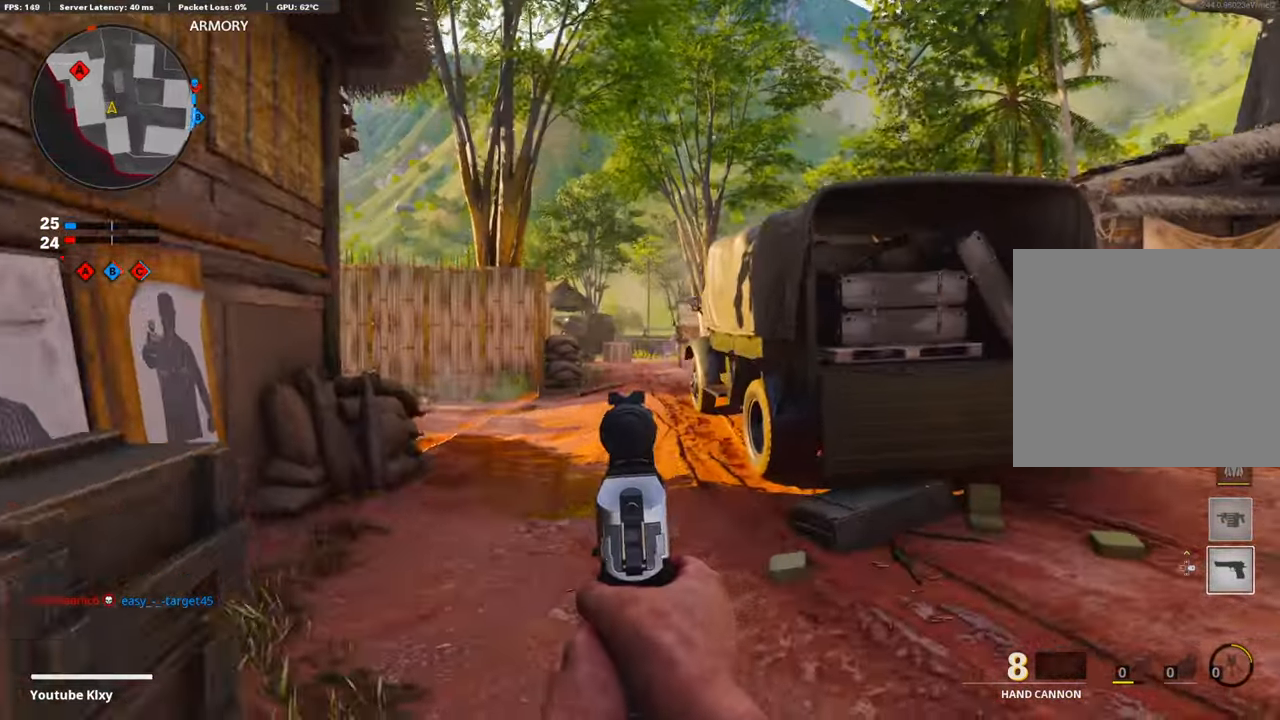
{"buttons": ["L1"], "left_stick": "left", "right_stick": "up-right", "events": [[101, "right_stick", "right"], [301, "left_stick", "left"], [301, "right_stick", "up-right"]]}
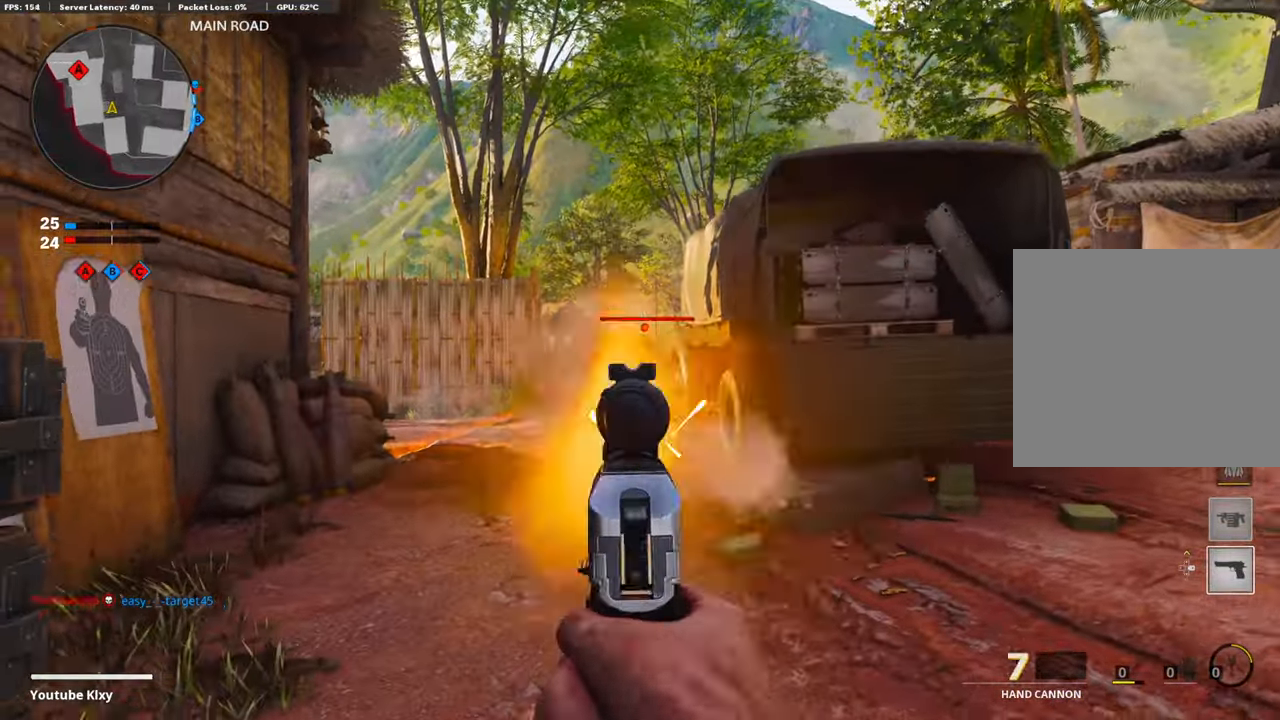
{"buttons": ["L3"], "left_stick": "up-right", "right_stick": "center", "events": [[34, "left_stick", "right"], [51, "R1", "down"], [67, "L1", "up"], [84, "right_stick", "center"], [201, "R1", "up"], [201, "right_stick", "down-right"], [452, "L3", "down"], [452, "left_stick", "up-right"], [452, "right_stick", "center"]]}
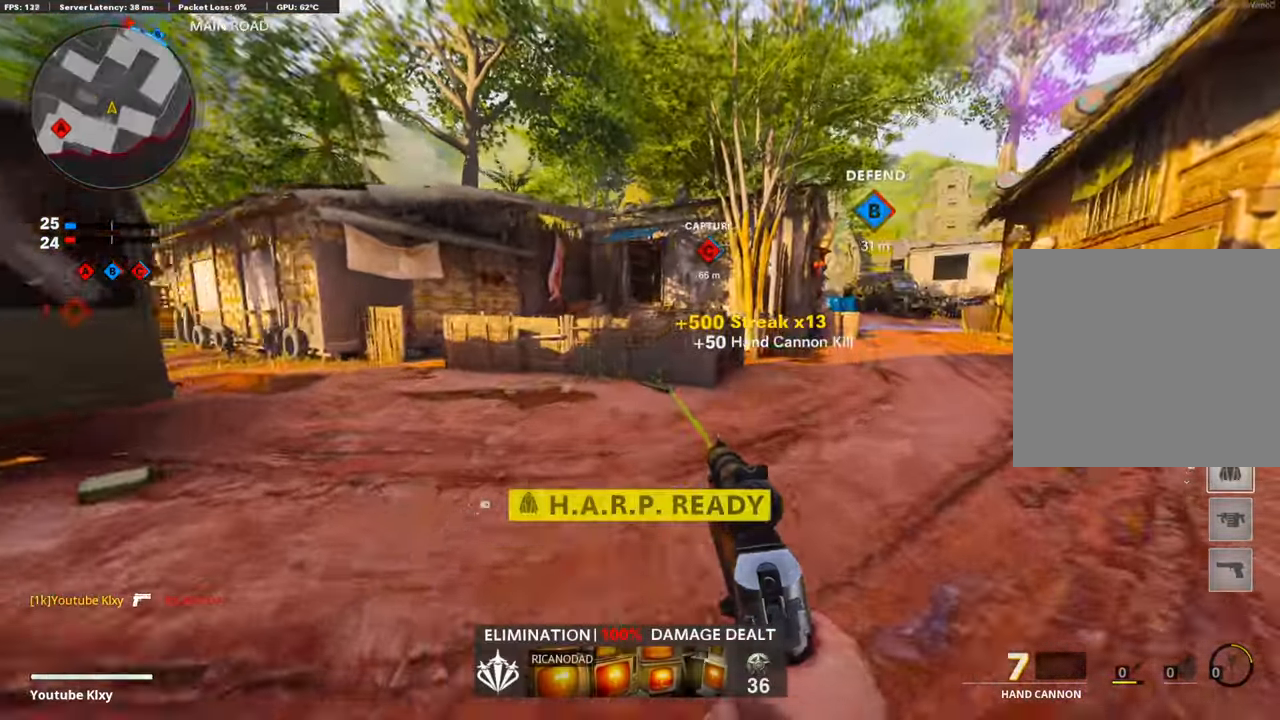
{"buttons": ["R3"], "left_stick": "up-right", "right_stick": "center", "events": [[50, "L3", "up"], [50, "right_stick", "right"], [218, "right_stick", "center"], [285, "right_stick", "left"], [435, "R3", "down"], [435, "right_stick", "center"]]}
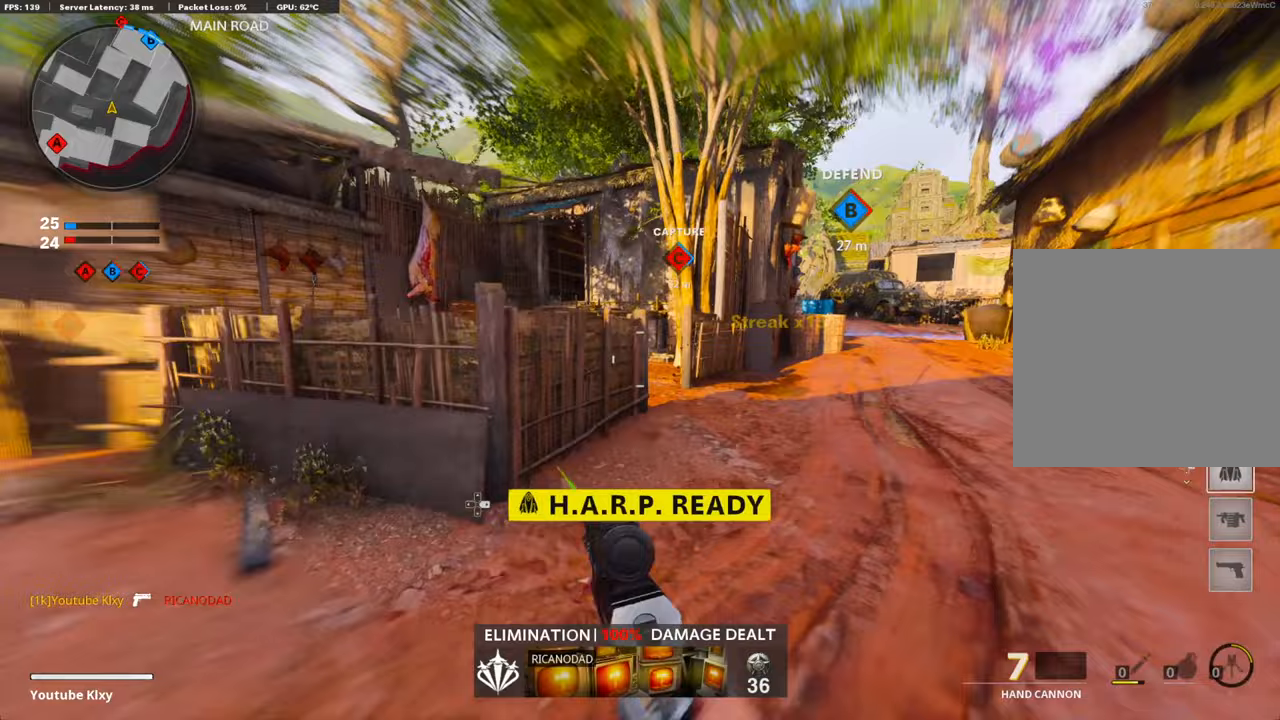
{"buttons": ["L3"], "left_stick": "up", "right_stick": "left", "events": [[33, "left_stick", "up"], [151, "R3", "up"], [151, "left_stick", "up-left"], [201, "DPAD_RIGHT", "down"], [318, "DPAD_RIGHT", "up"], [318, "left_stick", "up"], [468, "L3", "down"], [468, "right_stick", "left"]]}